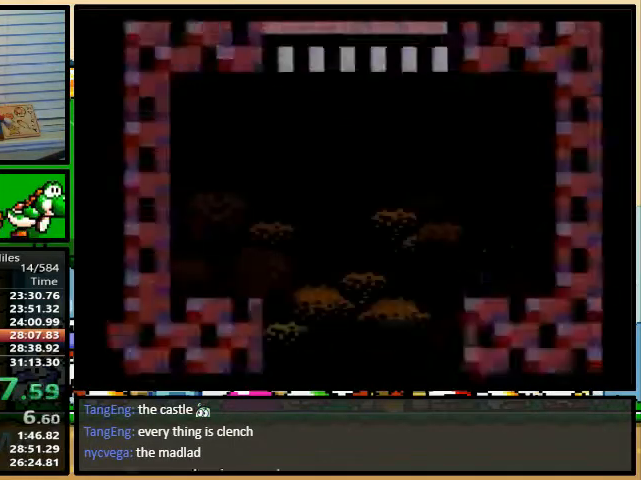
Gameplay with a controller (Nintendo layout); each line is a JSON object with the inputs held at the frame after it. "events" lists button and stick changes between this image and that frame as [ms after this image, input, new state], when the widget could be followed in between. Not read: L3 R3.
{"buttons": ["Y"], "events": []}
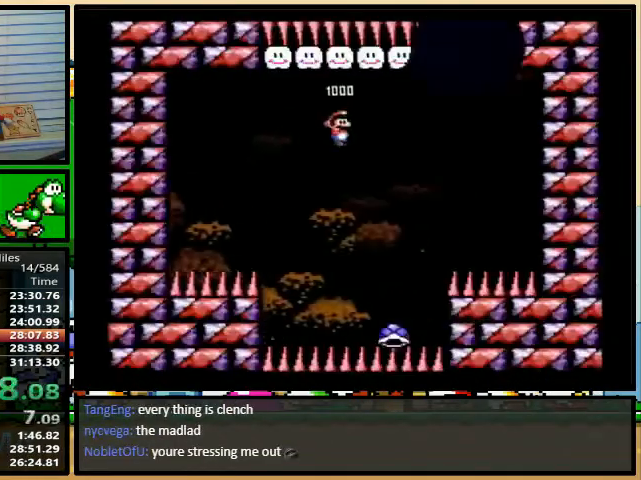
{"buttons": ["Y"], "events": [[333, "B", "down"], [467, "B", "up"]]}
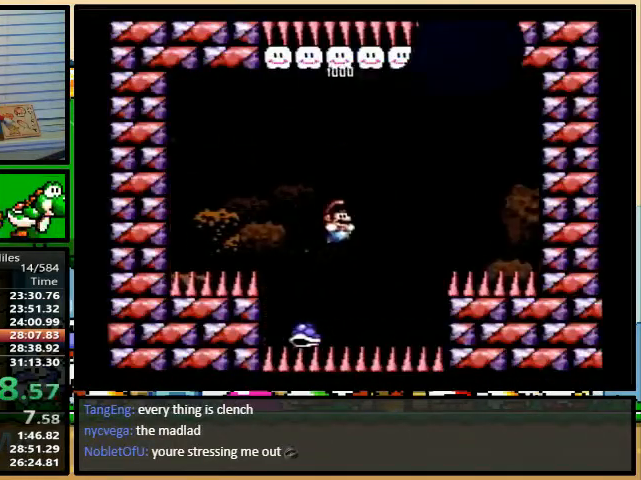
{"buttons": ["B", "Y"], "events": [[433, "B", "down"]]}
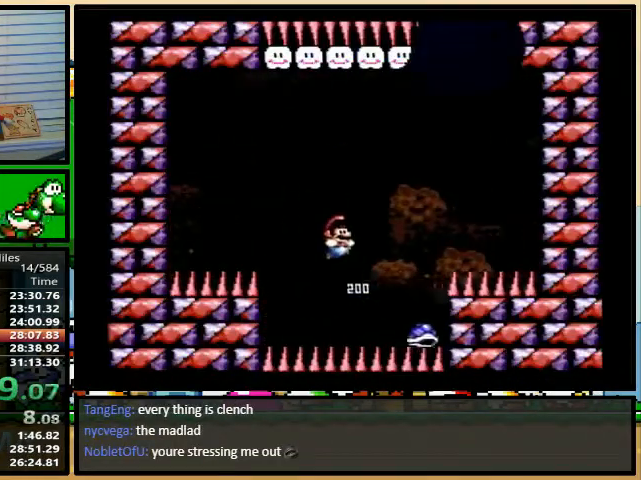
{"buttons": ["B", "Y"], "events": [[333, "DPAD_RIGHT", "down"], [467, "DPAD_RIGHT", "up"]]}
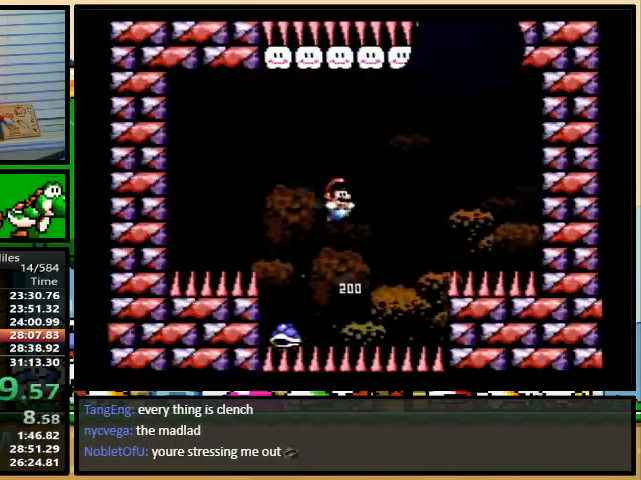
{"buttons": ["B", "Y"], "events": []}
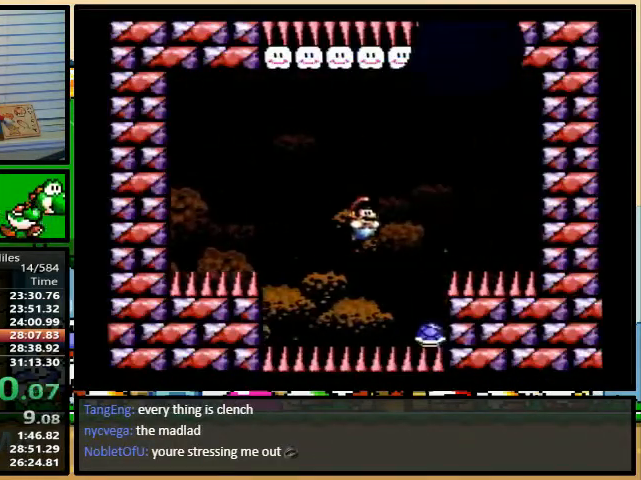
{"buttons": ["B", "Y", "R1", "DPAD_UP"], "events": [[67, "DPAD_UP", "down"], [200, "R1", "down"]]}
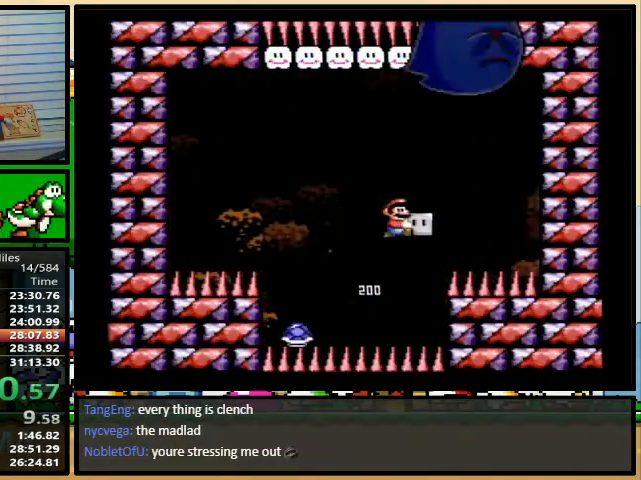
{"buttons": ["B", "Y", "DPAD_RIGHT"], "events": [[133, "DPAD_LEFT", "down"], [133, "R1", "up"], [133, "Y", "up"], [200, "DPAD_UP", "up"], [200, "Y", "down"], [367, "DPAD_UP", "down"], [400, "DPAD_LEFT", "up"], [400, "DPAD_RIGHT", "down"], [400, "DPAD_UP", "up"]]}
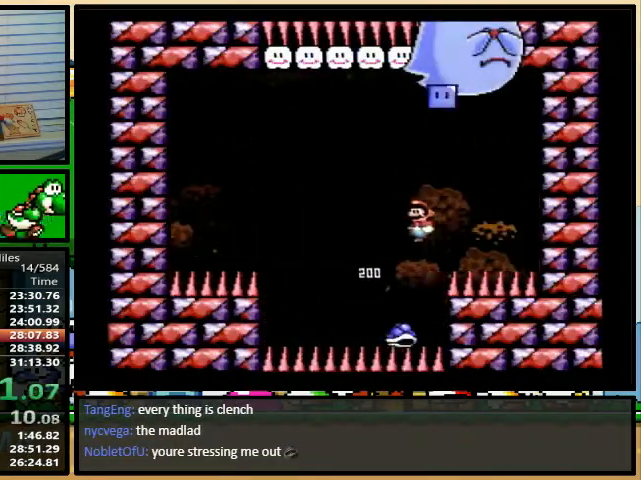
{"buttons": ["B", "Y"], "events": [[33, "DPAD_LEFT", "down"], [33, "DPAD_RIGHT", "up"], [33, "DPAD_UP", "down"], [200, "DPAD_RIGHT", "down"], [233, "DPAD_LEFT", "up"], [233, "DPAD_UP", "up"], [267, "DPAD_RIGHT", "up"]]}
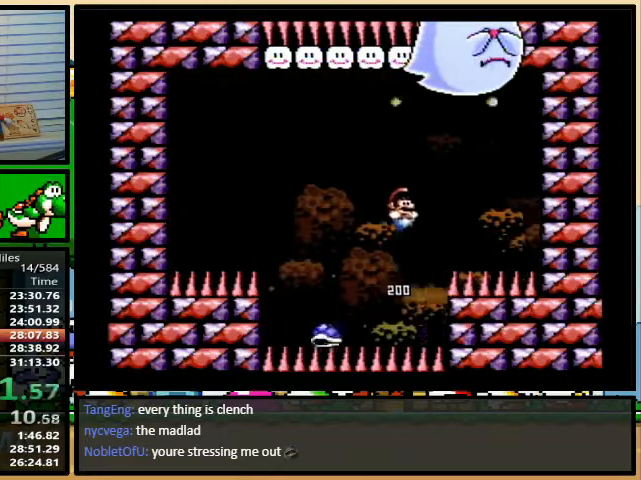
{"buttons": ["B", "Y", "DPAD_LEFT"], "events": [[100, "B", "up"], [333, "B", "down"], [467, "DPAD_LEFT", "down"]]}
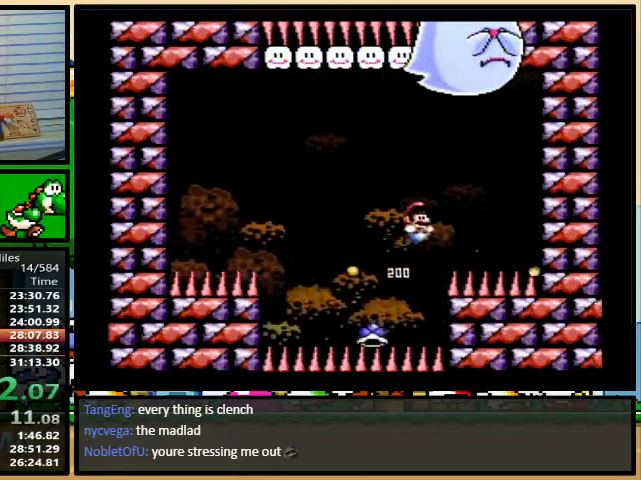
{"buttons": ["B", "Y", "DPAD_LEFT"], "events": [[200, "DPAD_UP", "down"], [233, "DPAD_RIGHT", "down"], [267, "DPAD_UP", "up"], [400, "DPAD_RIGHT", "up"]]}
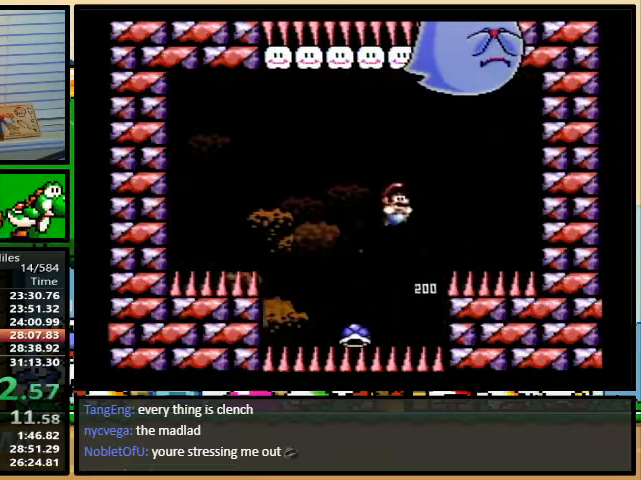
{"buttons": ["B", "Y", "DPAD_LEFT"], "events": [[67, "DPAD_UP", "down"], [100, "DPAD_LEFT", "up"], [100, "DPAD_RIGHT", "down"], [100, "DPAD_UP", "up"], [367, "DPAD_LEFT", "down"], [367, "DPAD_RIGHT", "up"]]}
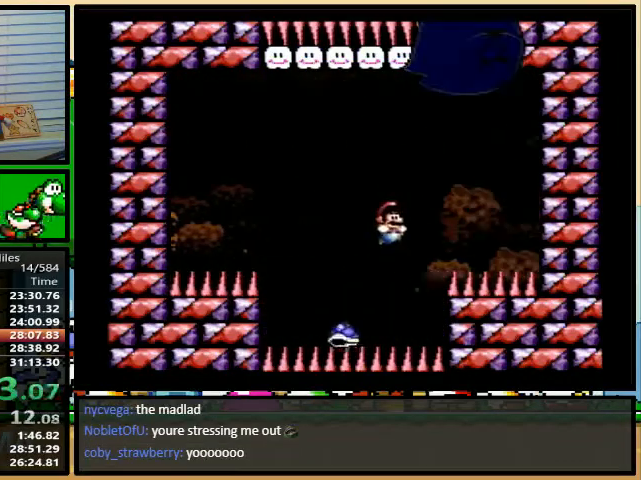
{"buttons": ["B", "Y", "DPAD_UP", "DPAD_LEFT"], "events": [[167, "DPAD_UP", "down"], [233, "DPAD_RIGHT", "down"], [367, "DPAD_RIGHT", "up"], [367, "DPAD_UP", "up"], [500, "DPAD_UP", "down"]]}
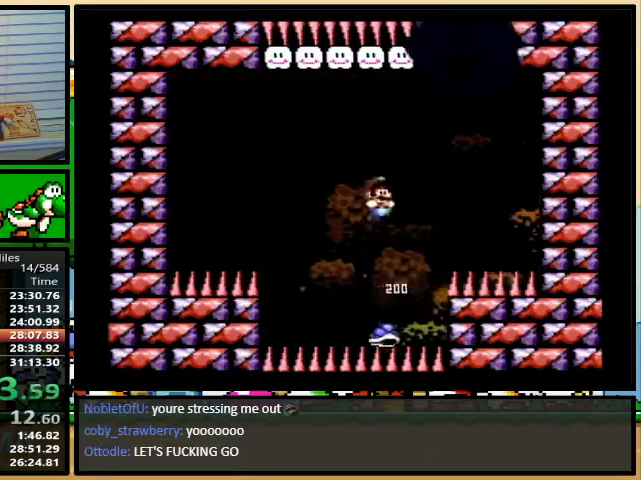
{"buttons": ["B", "Y", "DPAD_LEFT"], "events": [[33, "DPAD_LEFT", "up"], [67, "DPAD_RIGHT", "down"], [67, "DPAD_UP", "up"], [200, "DPAD_LEFT", "down"], [200, "DPAD_RIGHT", "up"], [333, "DPAD_RIGHT", "down"], [333, "DPAD_UP", "down"], [367, "DPAD_UP", "up"], [467, "DPAD_RIGHT", "up"]]}
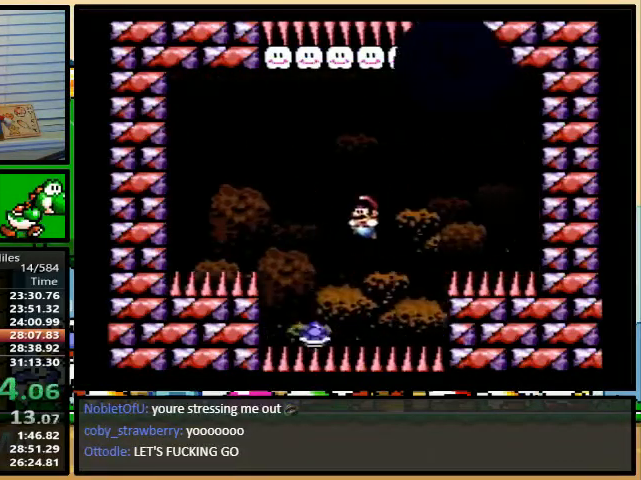
{"buttons": ["B", "Y", "DPAD_LEFT"], "events": [[267, "DPAD_UP", "down"], [300, "DPAD_RIGHT", "down"], [300, "DPAD_UP", "up"], [433, "DPAD_RIGHT", "up"]]}
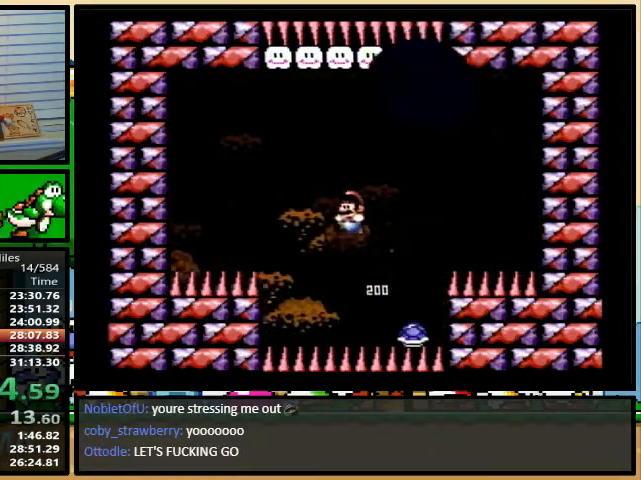
{"buttons": ["B", "Y", "DPAD_RIGHT"]}
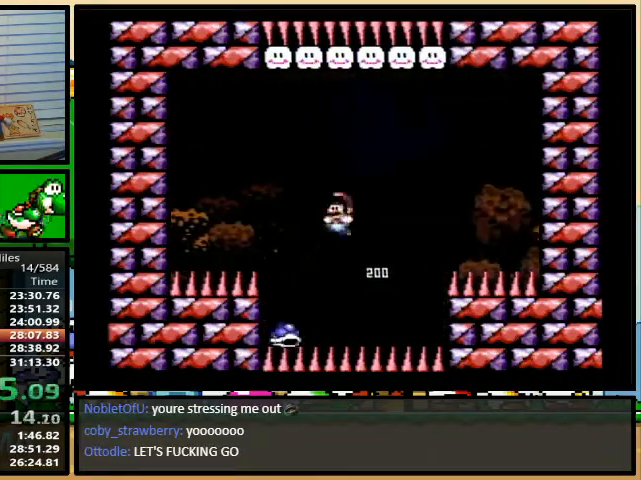
{"buttons": ["B", "Y", "DPAD_LEFT"], "events": [[33, "DPAD_LEFT", "down"], [33, "DPAD_RIGHT", "up"], [333, "DPAD_UP", "down"], [367, "DPAD_LEFT", "up"], [367, "DPAD_RIGHT", "down"], [367, "DPAD_UP", "up"], [467, "DPAD_LEFT", "down"], [467, "DPAD_RIGHT", "up"]]}